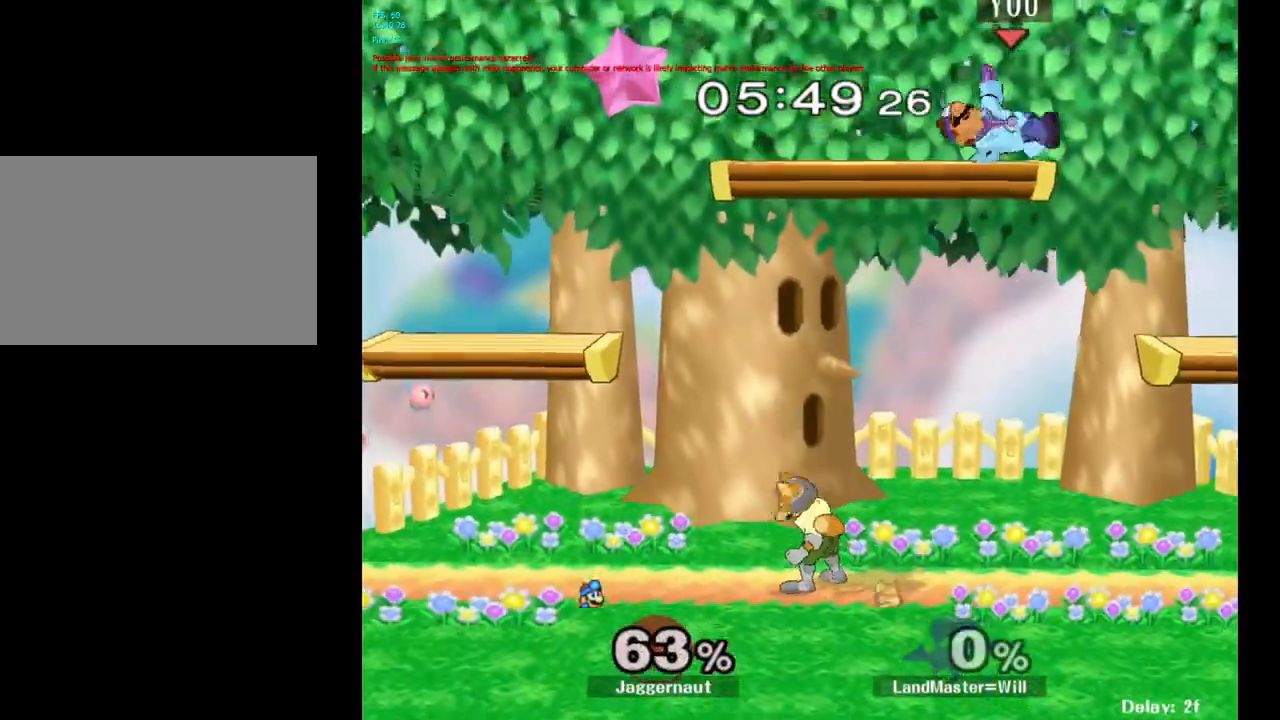
Gameplay with a controller (Nintendo layout); each line is a JSON object with the inputs held at the frame after it. "events" lists button and stick changes between this image and that frame as [ms after this image, input, new state], when the widget could be followed in between. Not read: L3 R3.
{"buttons": [], "left_stick": "up", "right_stick": "center", "events": [[67, "R1", "up"], [83, "left_stick", "center"], [317, "Y", "down"], [367, "left_stick", "up"], [383, "Y", "up"], [400, "Y", "down"], [417, "Y", "up"], [433, "Y", "down"], [500, "Y", "up"]]}
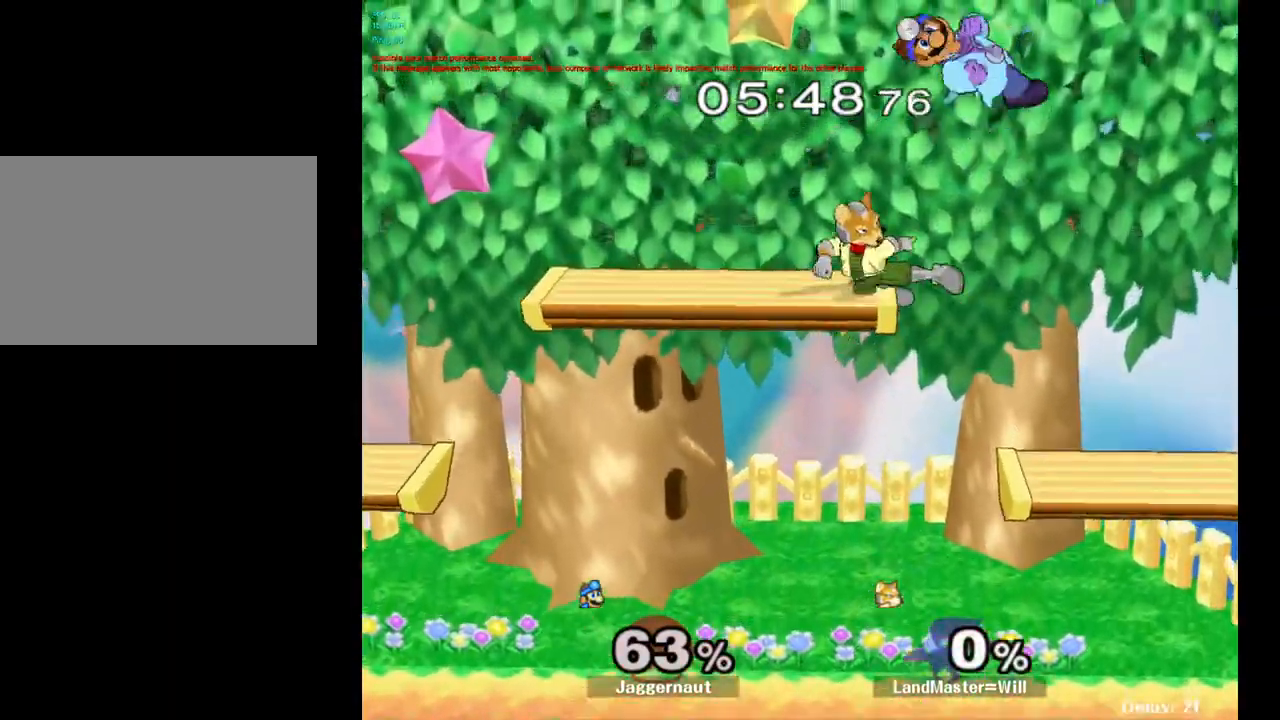
{"buttons": [], "left_stick": "down-right", "right_stick": "center", "events": [[100, "Y", "down"], [117, "Y", "up"], [167, "left_stick", "center"], [300, "right_stick", "down"], [333, "left_stick", "left"], [350, "right_stick", "center"], [433, "left_stick", "down"], [483, "left_stick", "down-right"]]}
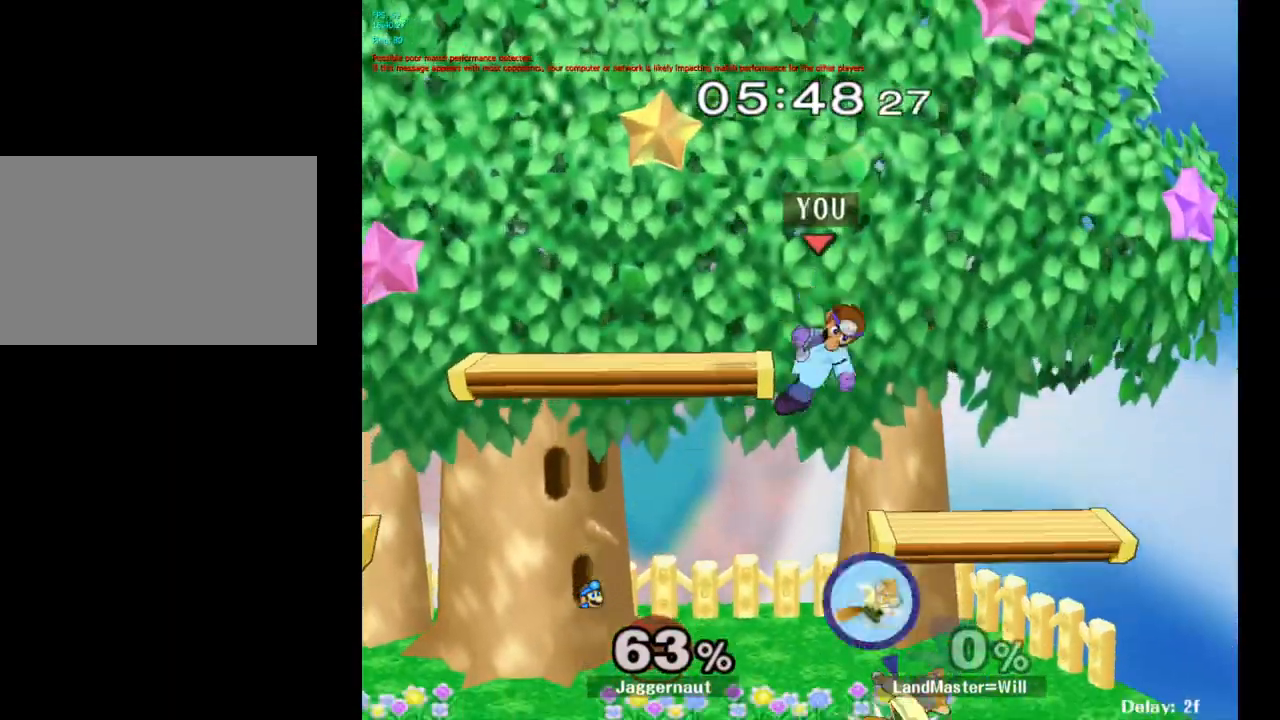
{"buttons": ["R1"], "left_stick": "center", "right_stick": "center", "events": [[83, "left_stick", "right"], [350, "R1", "down"], [483, "left_stick", "center"]]}
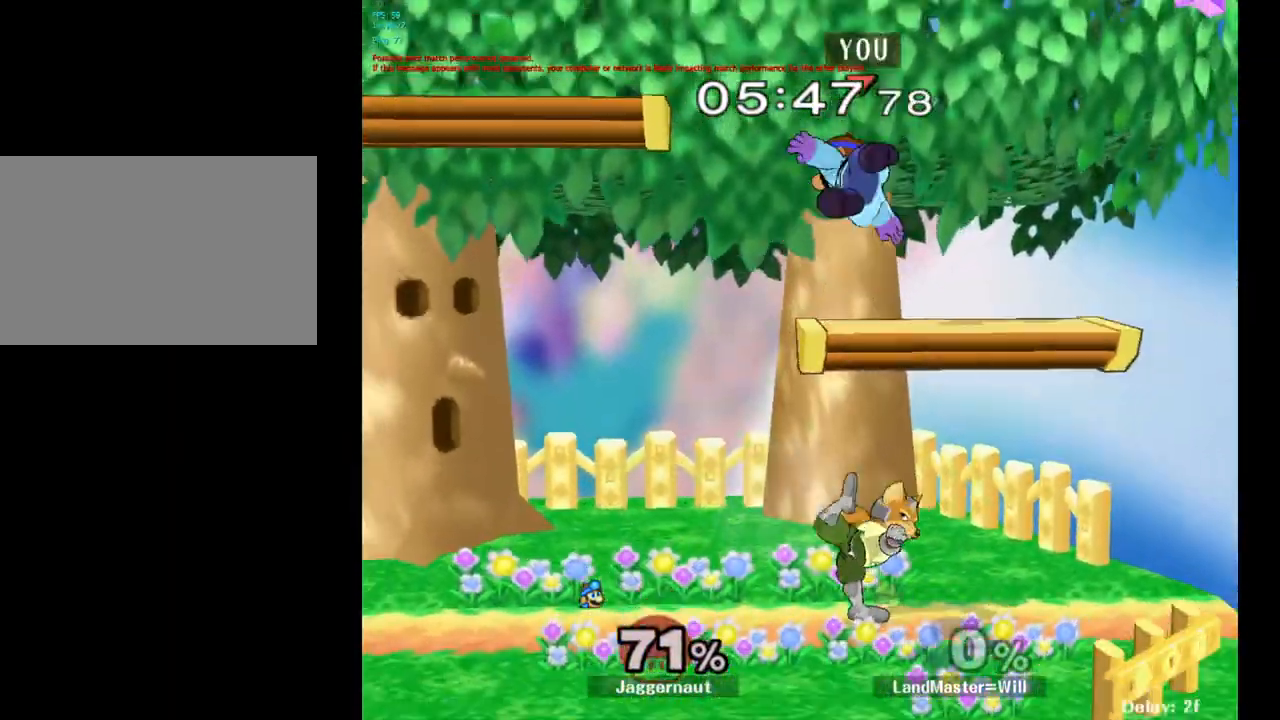
{"buttons": [], "left_stick": "right", "right_stick": "center", "events": [[167, "R1", "up"], [183, "left_stick", "up-left"], [233, "left_stick", "left"], [500, "left_stick", "right"]]}
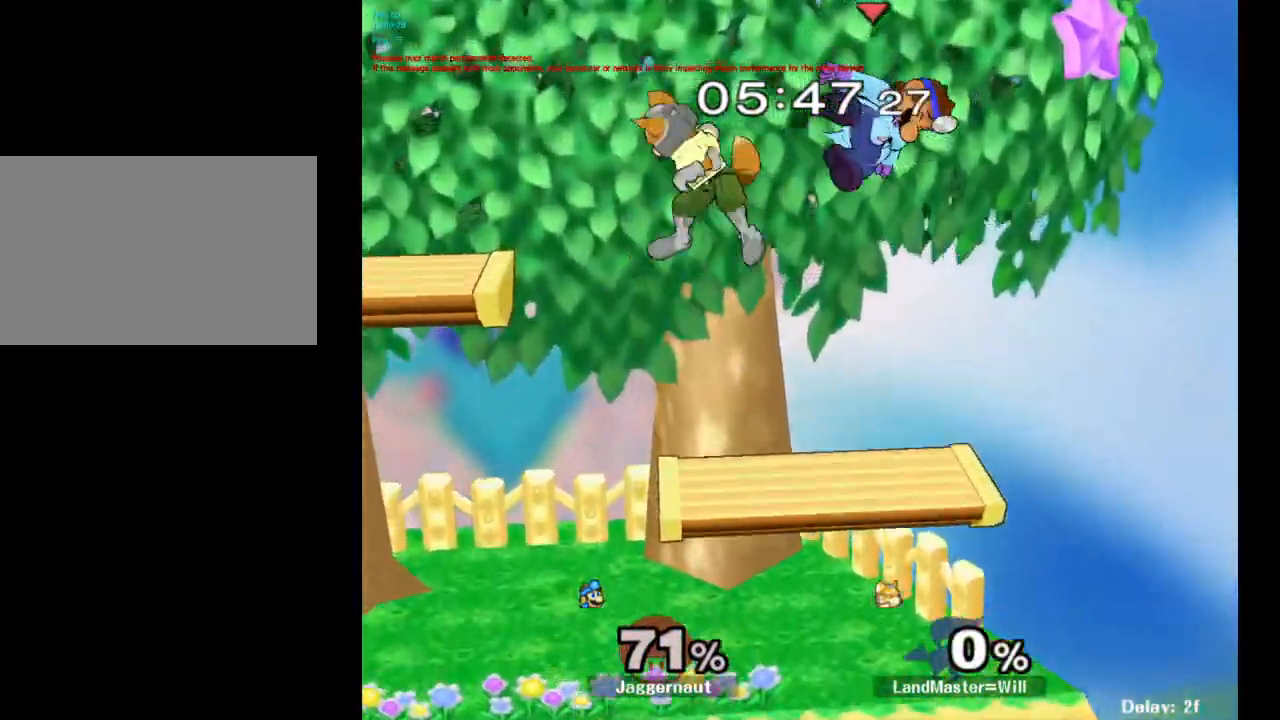
{"buttons": [], "left_stick": "left", "right_stick": "center", "events": [[33, "left_stick", "left"], [117, "right_stick", "left"], [233, "right_stick", "center"]]}
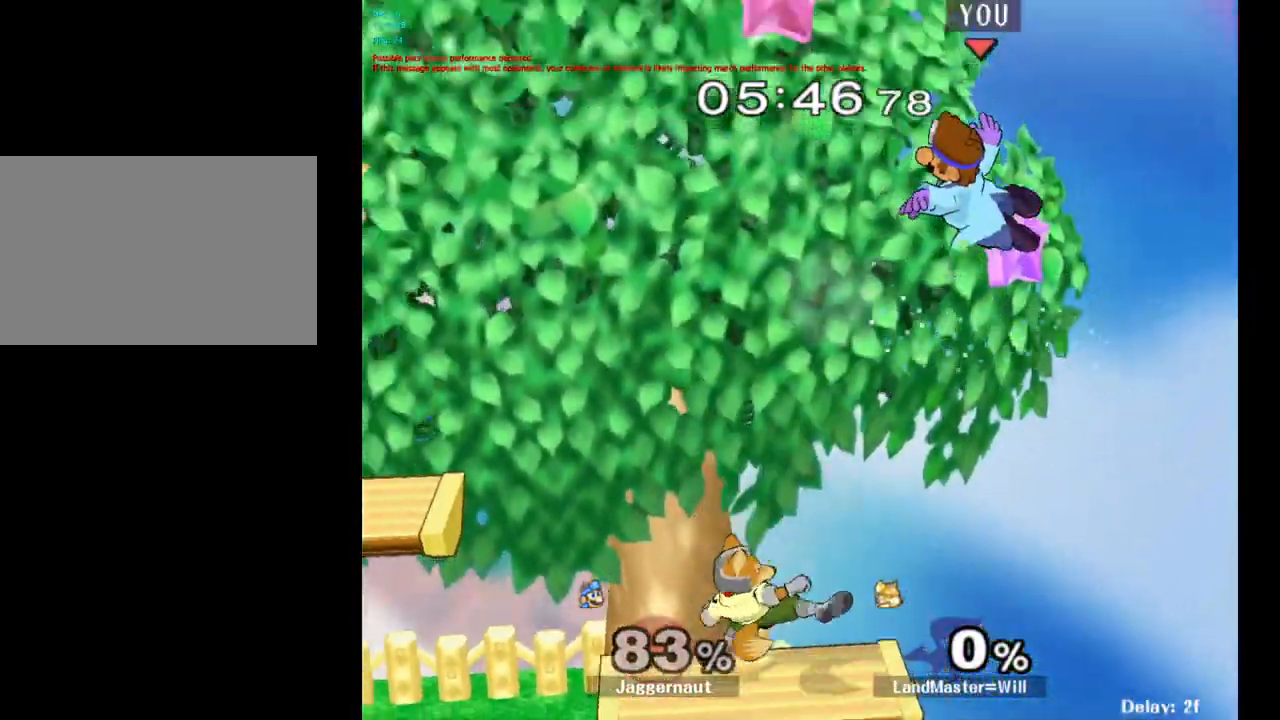
{"buttons": [], "left_stick": "down-left", "right_stick": "center", "events": [[283, "right_stick", "left"], [383, "right_stick", "center"], [500, "left_stick", "down-left"]]}
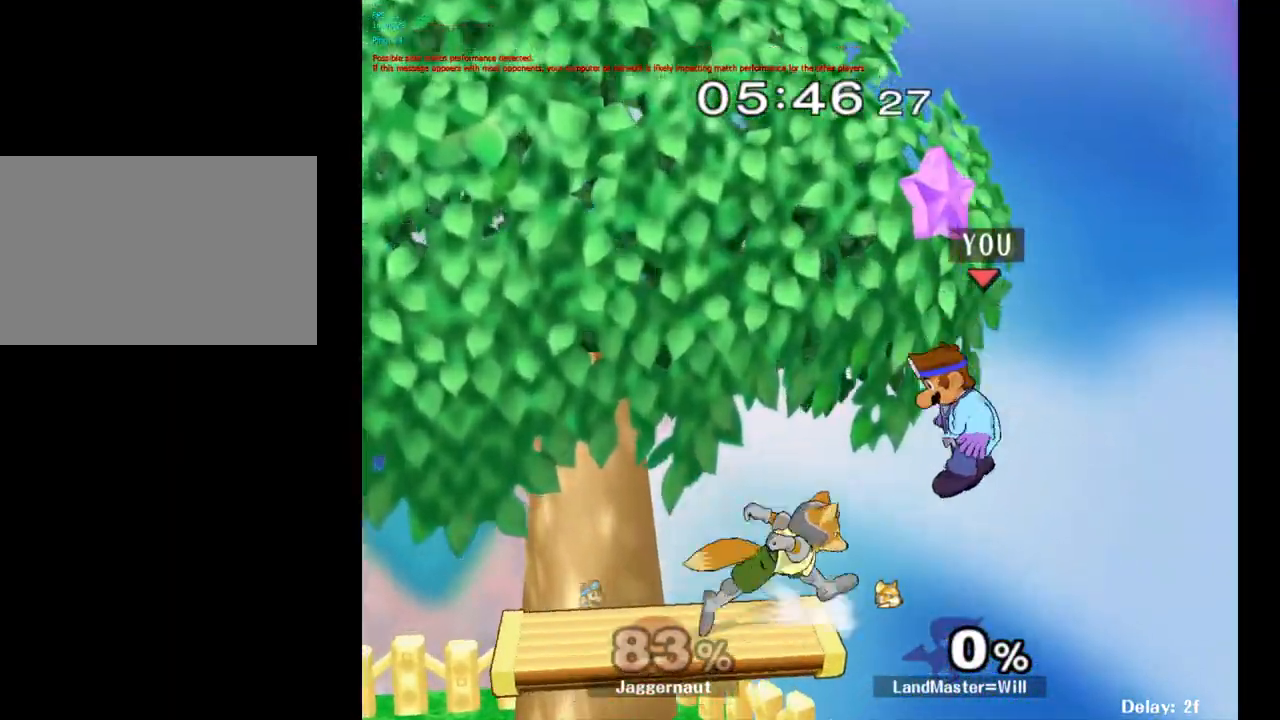
{"buttons": [], "left_stick": "left", "right_stick": "center", "events": [[100, "left_stick", "left"]]}
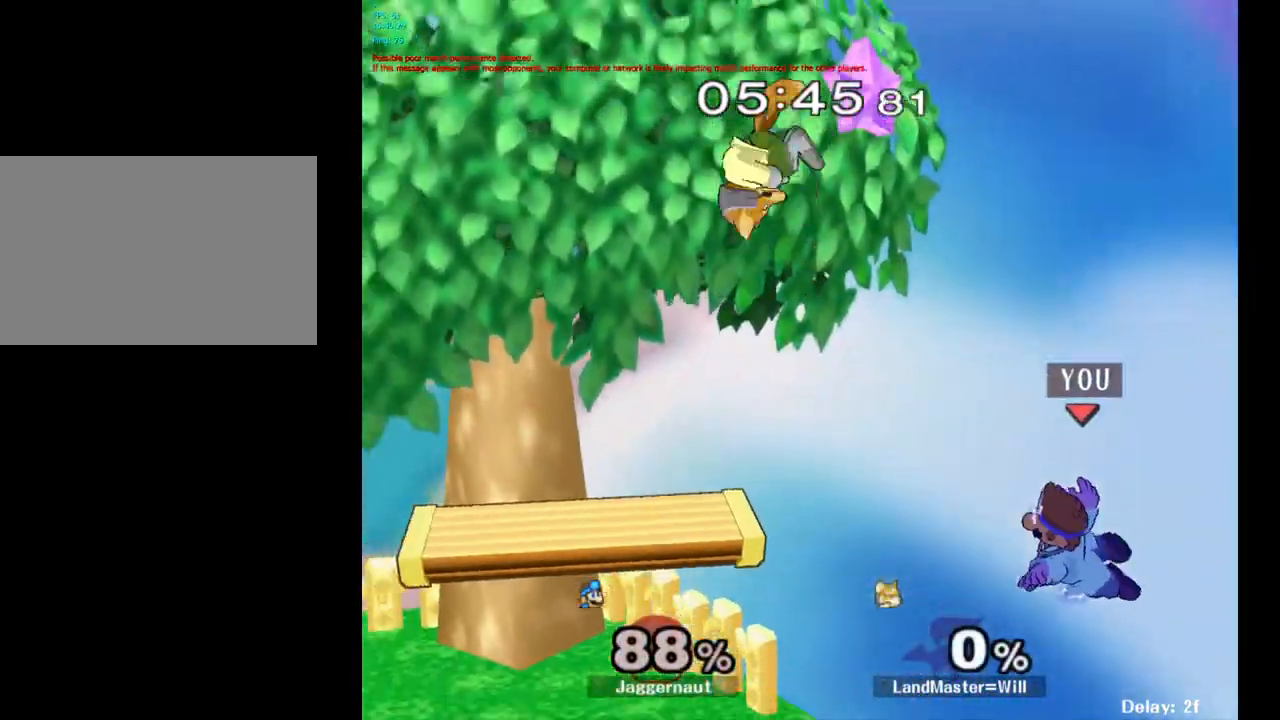
{"buttons": [], "left_stick": "left", "right_stick": "center", "events": [[250, "Y", "down"], [367, "Y", "up"]]}
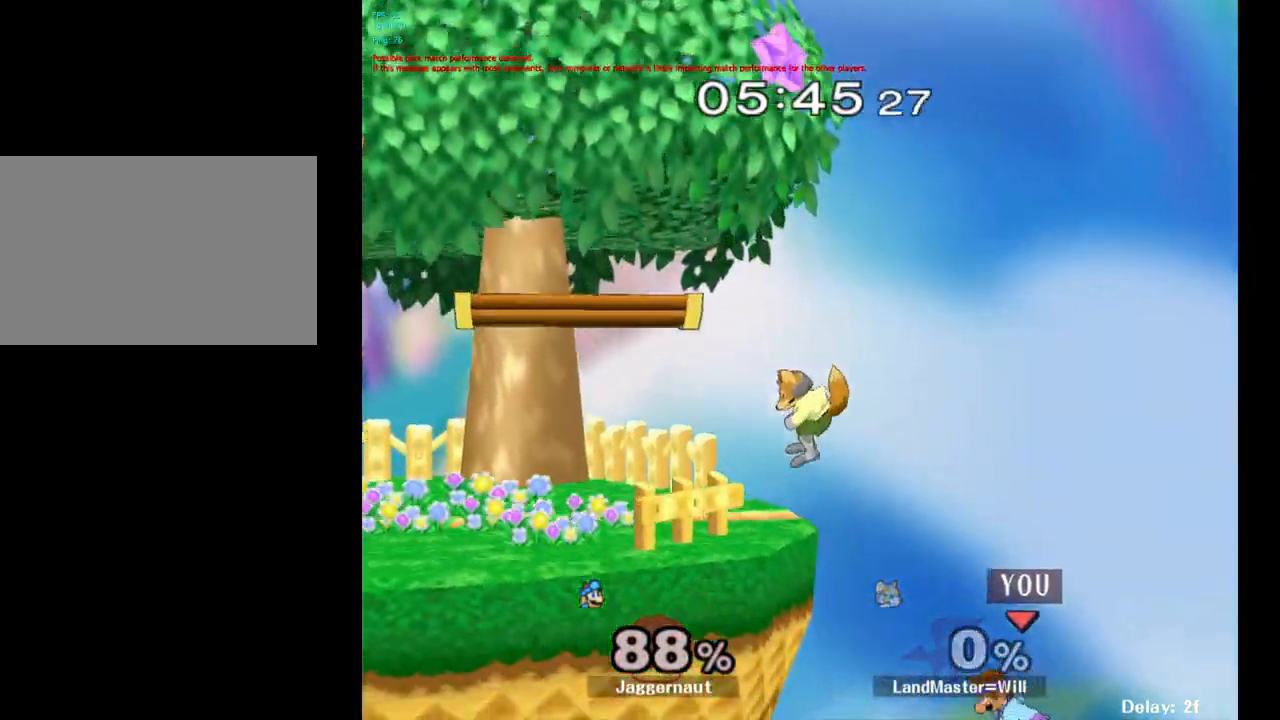
{"buttons": [], "left_stick": "up-left", "right_stick": "center", "events": [[33, "left_stick", "up-left"], [100, "B", "down"], [267, "B", "up"]]}
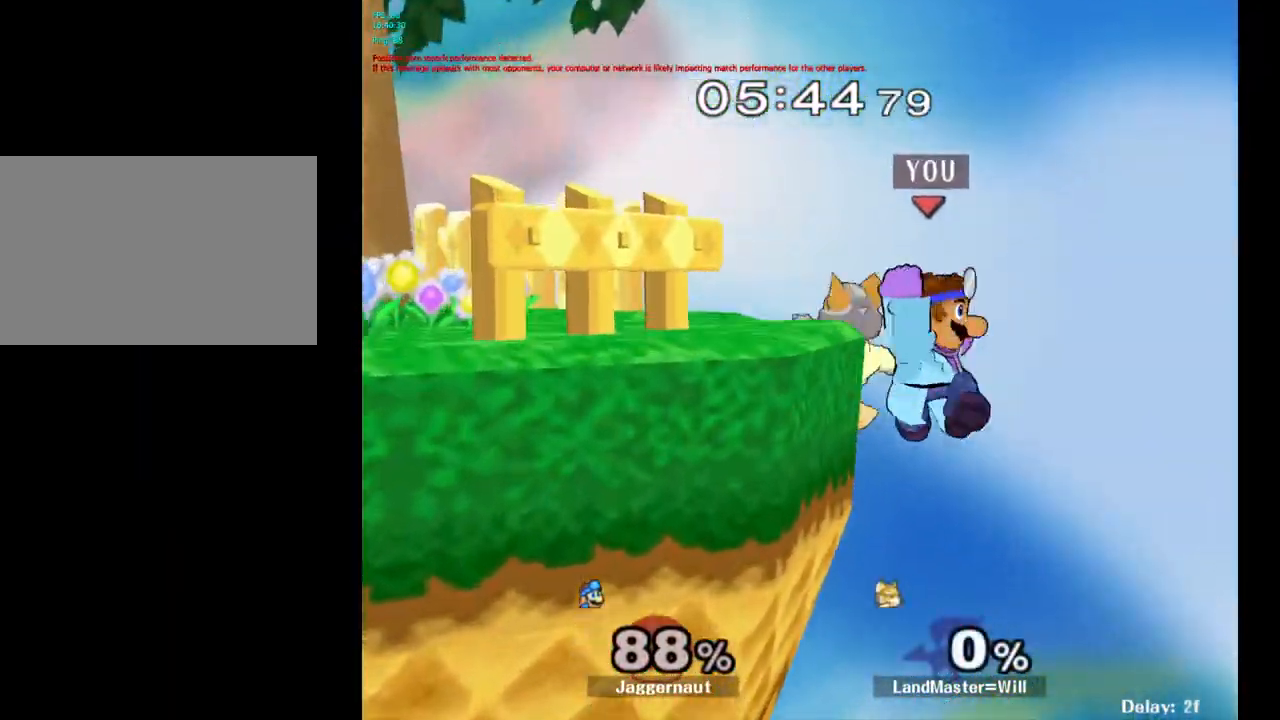
{"buttons": [], "left_stick": "center", "right_stick": "center", "events": [[383, "left_stick", "center"]]}
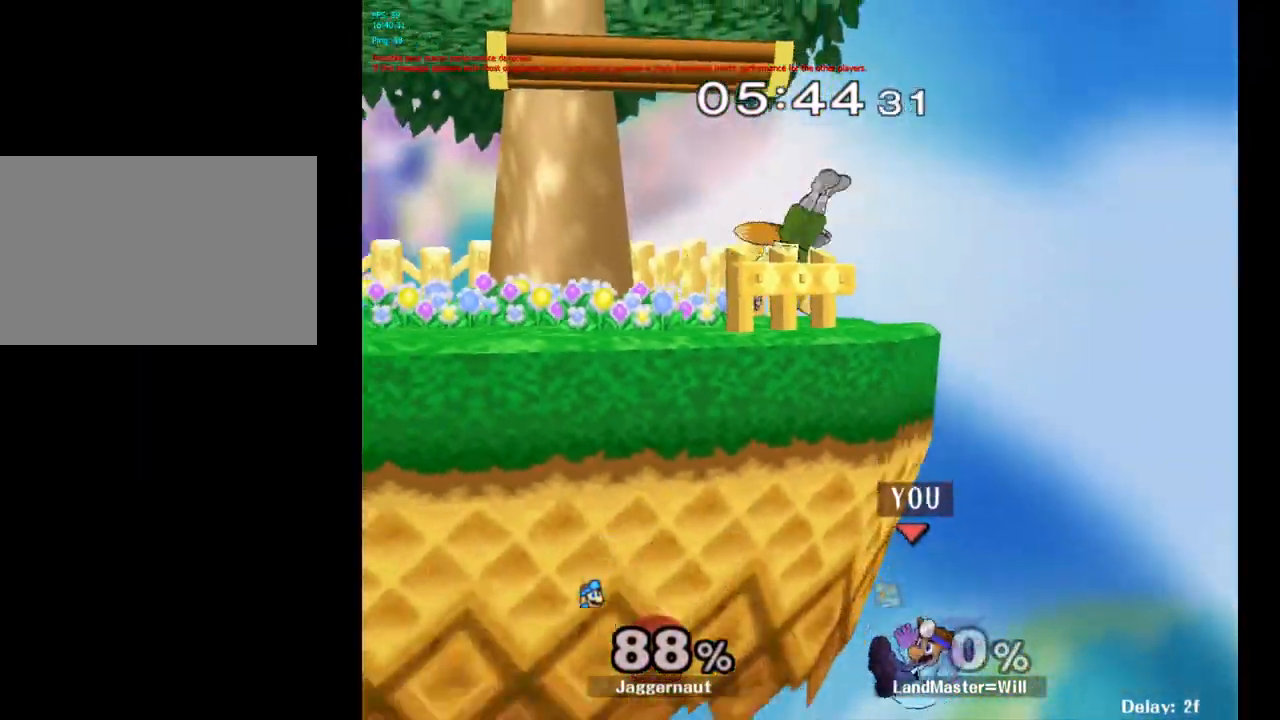
{"buttons": [], "left_stick": "center", "right_stick": "center", "events": []}
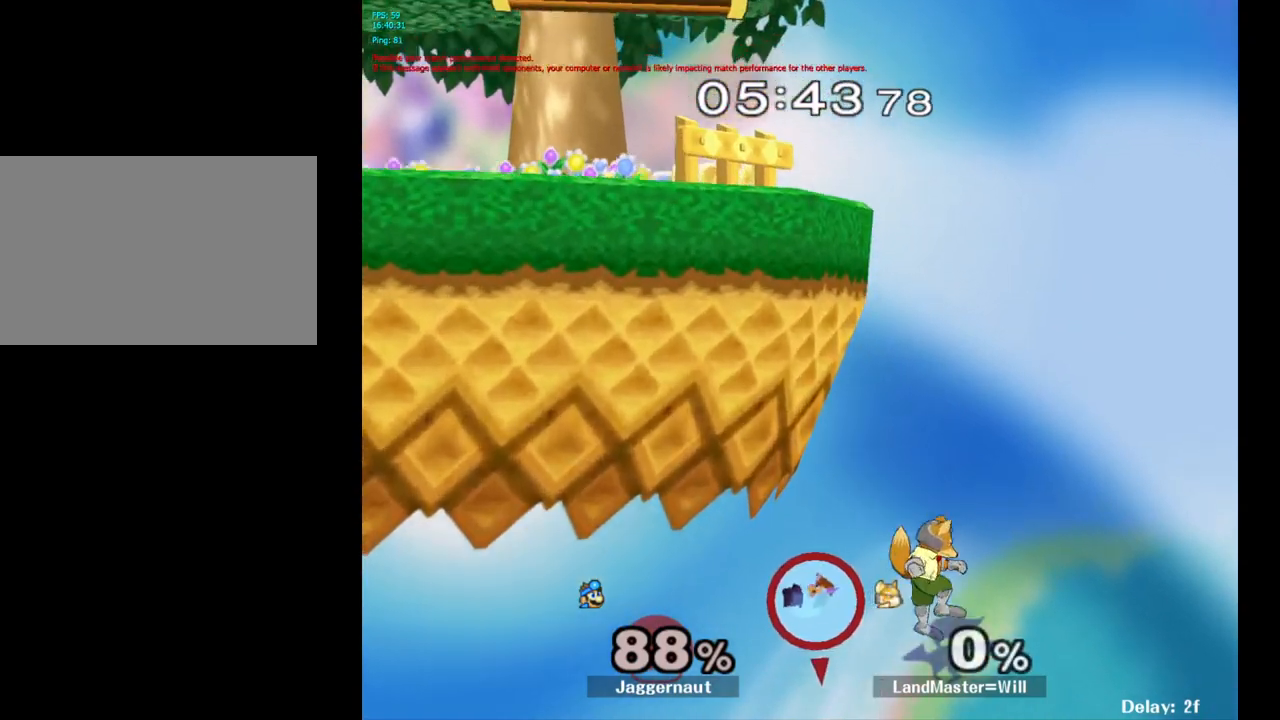
{"buttons": [], "left_stick": "center", "right_stick": "center", "events": []}
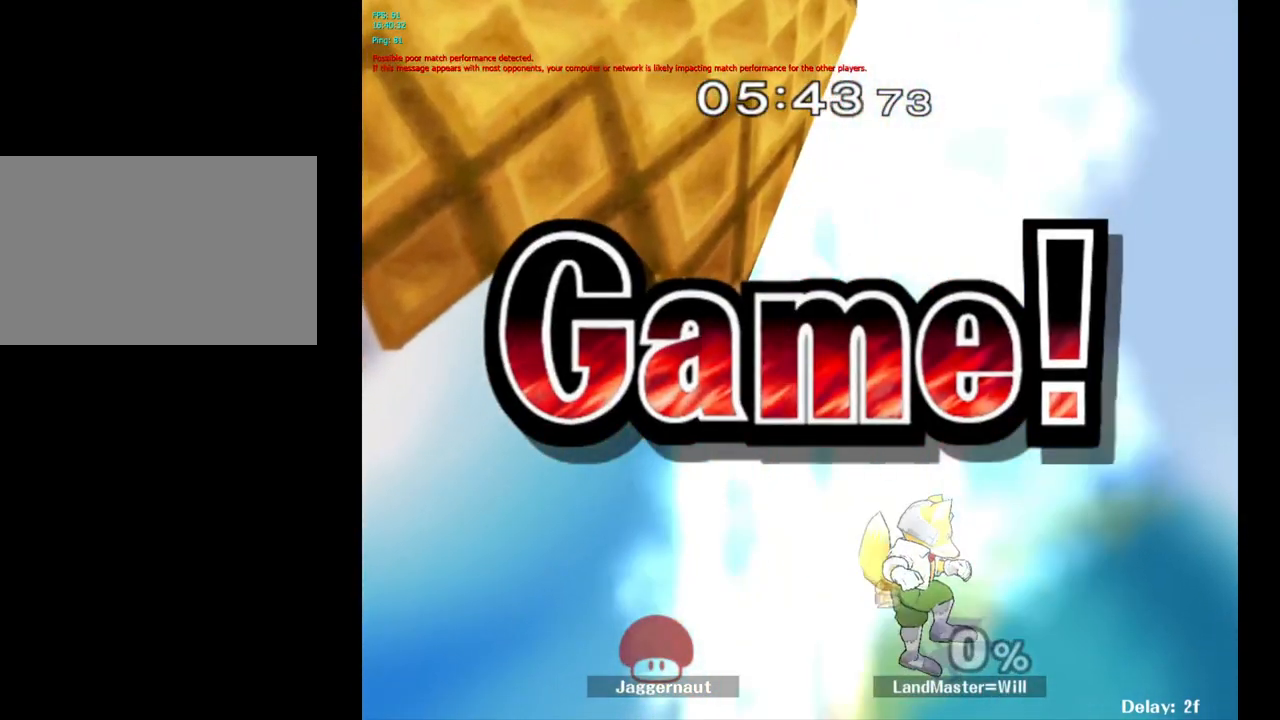
{"buttons": [], "left_stick": "center", "right_stick": "center", "events": []}
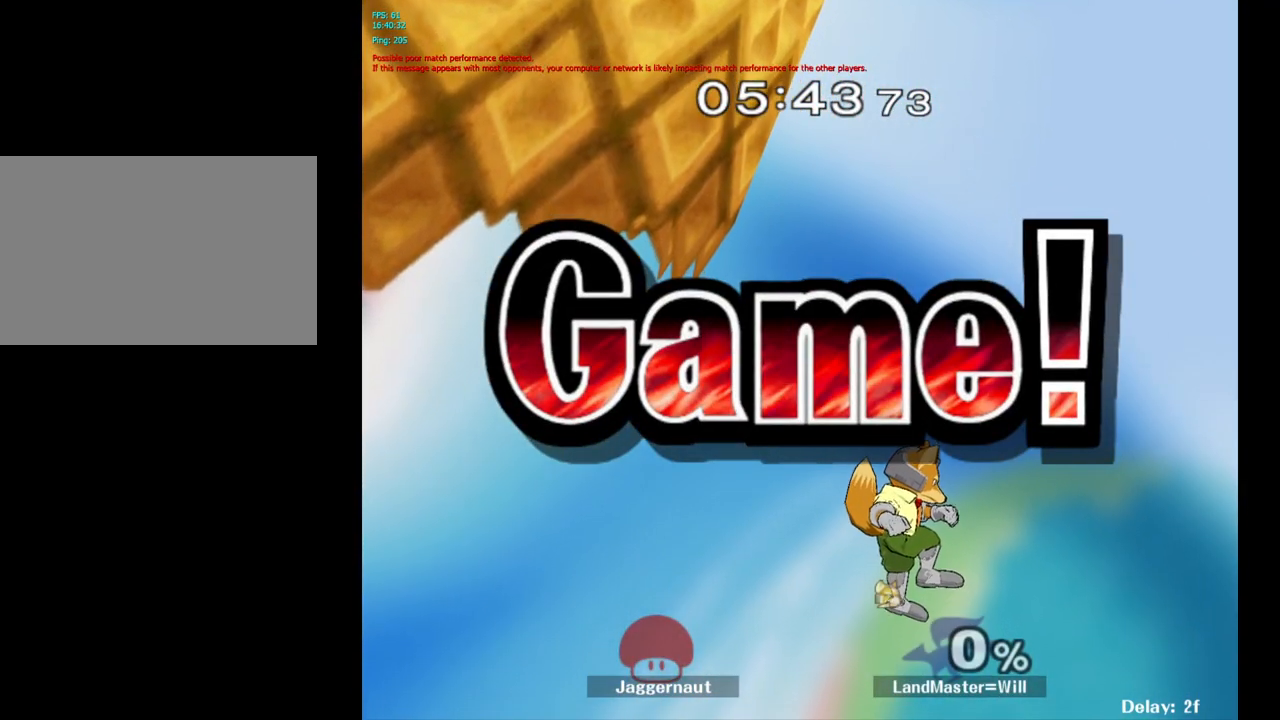
{"buttons": [], "left_stick": "center", "right_stick": "center", "events": []}
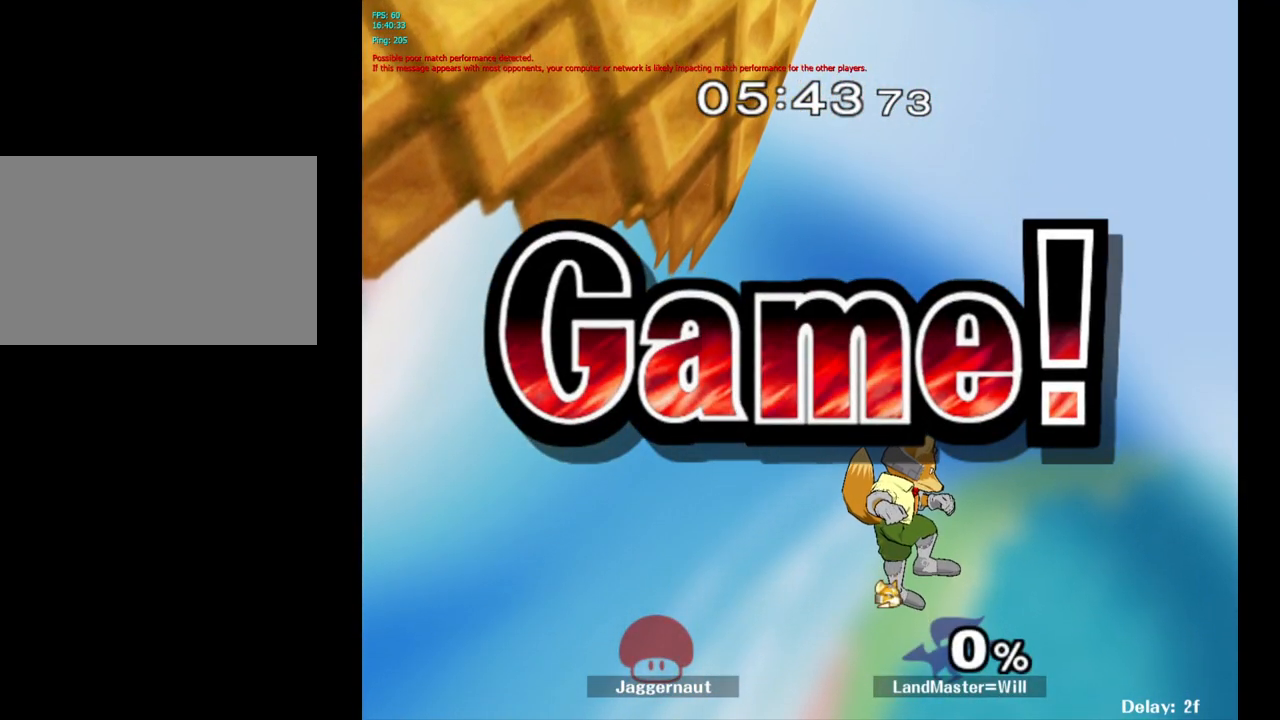
{"buttons": [], "left_stick": "center", "right_stick": "center", "events": []}
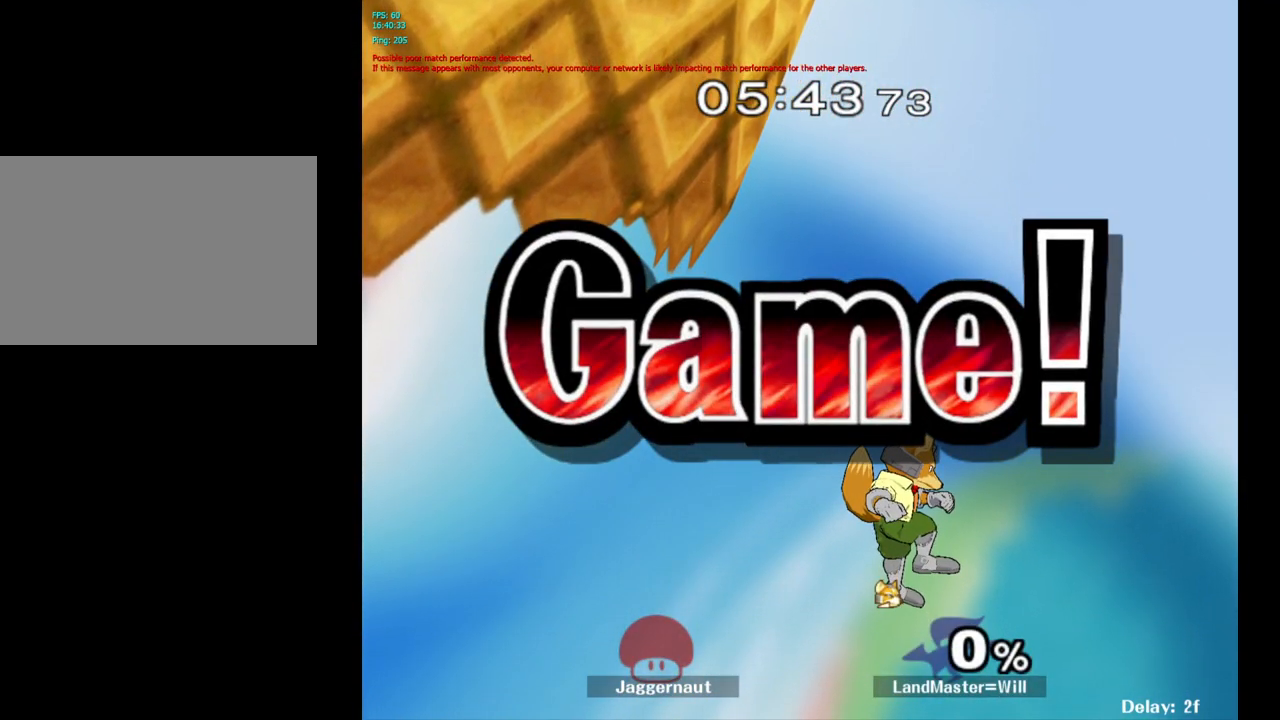
{"buttons": [], "left_stick": "center", "right_stick": "center", "events": []}
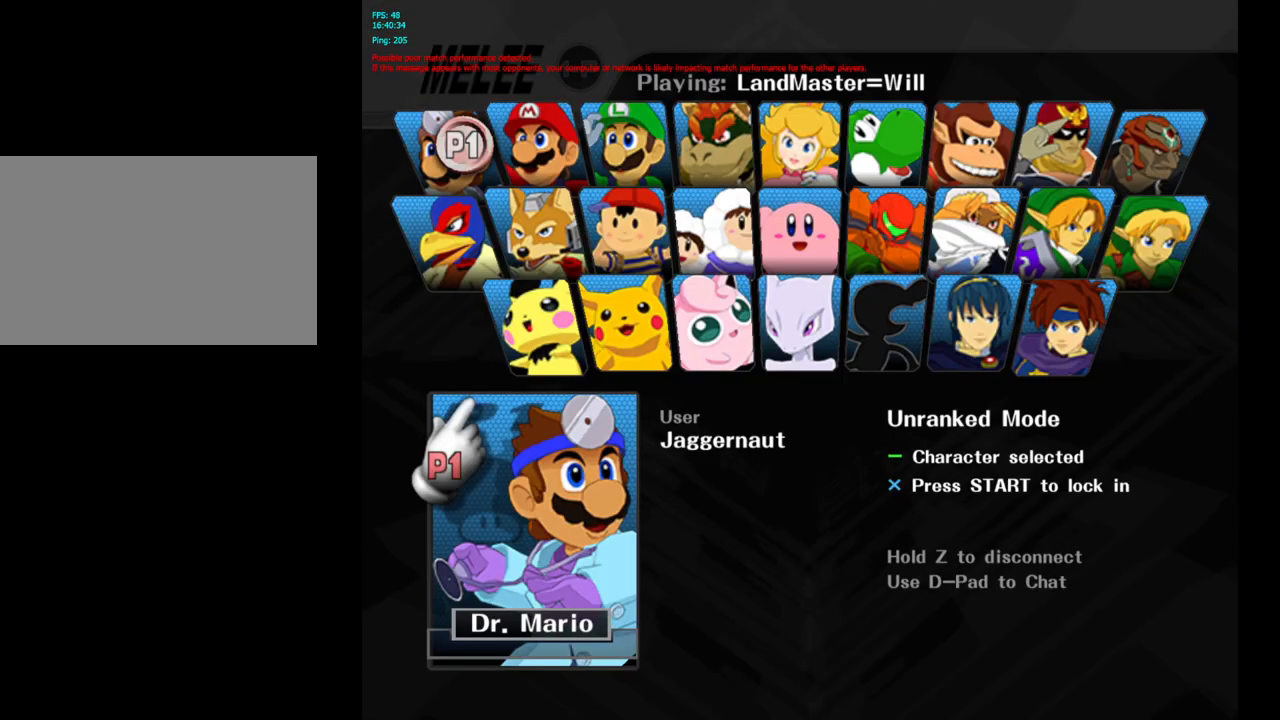
{"buttons": ["START"], "left_stick": "center", "right_stick": "center", "events": [[500, "START", "down"]]}
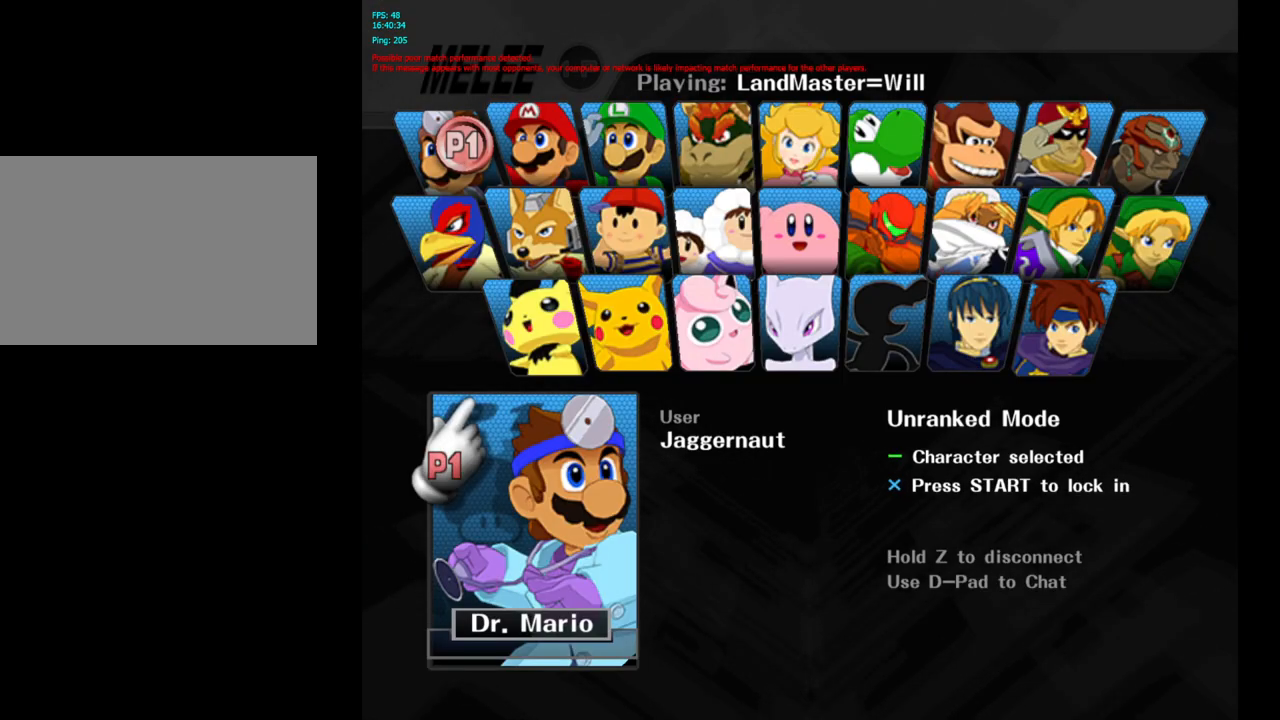
{"buttons": [], "left_stick": "center", "right_stick": "center", "events": [[150, "START", "up"]]}
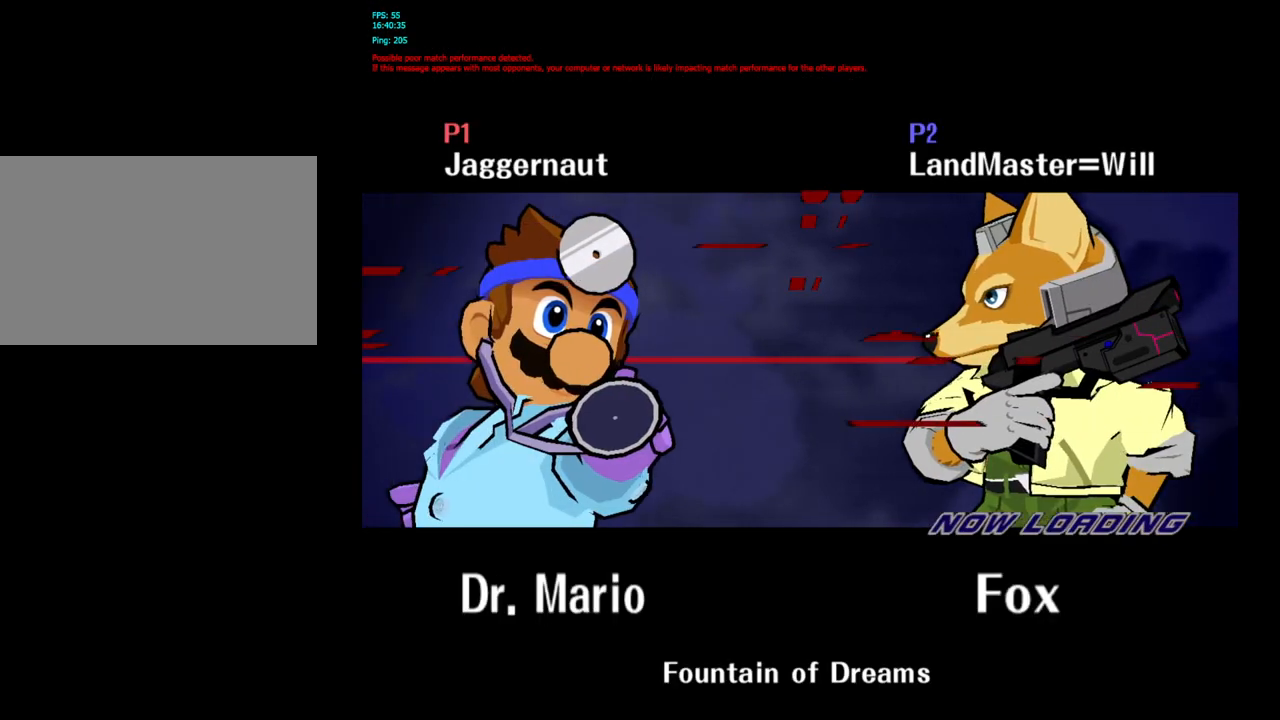
{"buttons": [], "left_stick": "center", "right_stick": "center", "events": []}
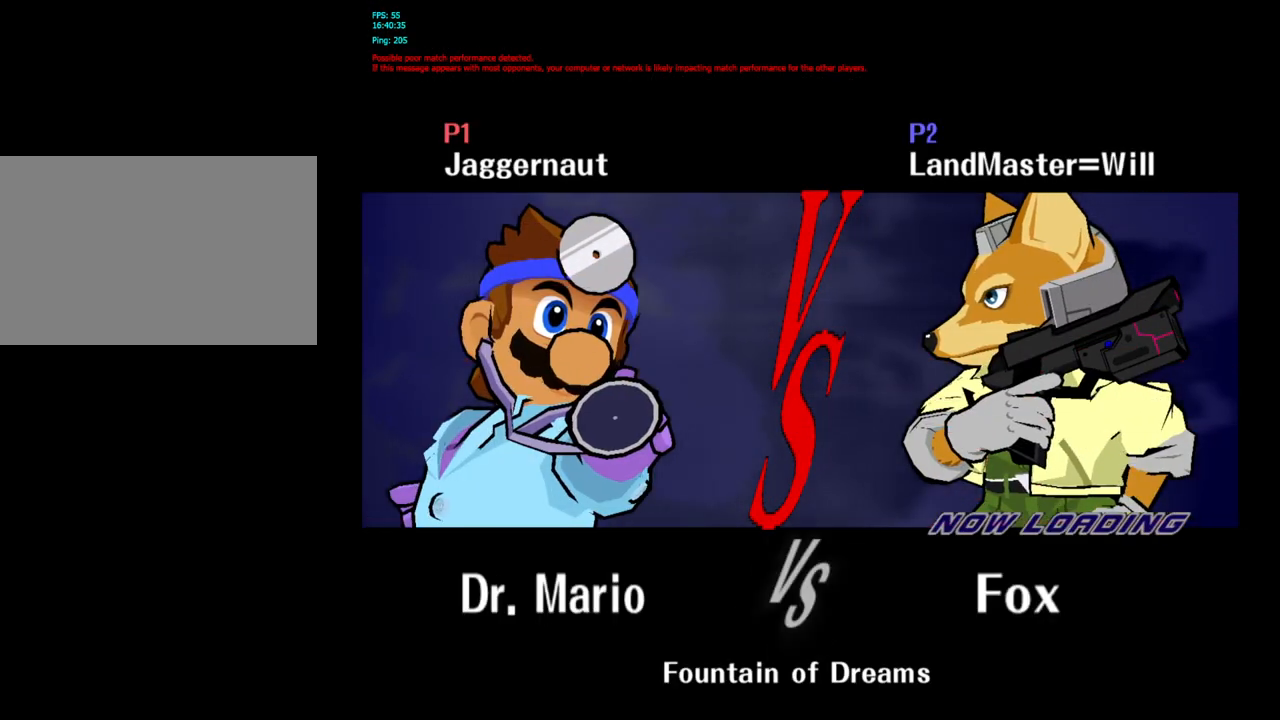
{"buttons": [], "left_stick": "center", "right_stick": "center", "events": []}
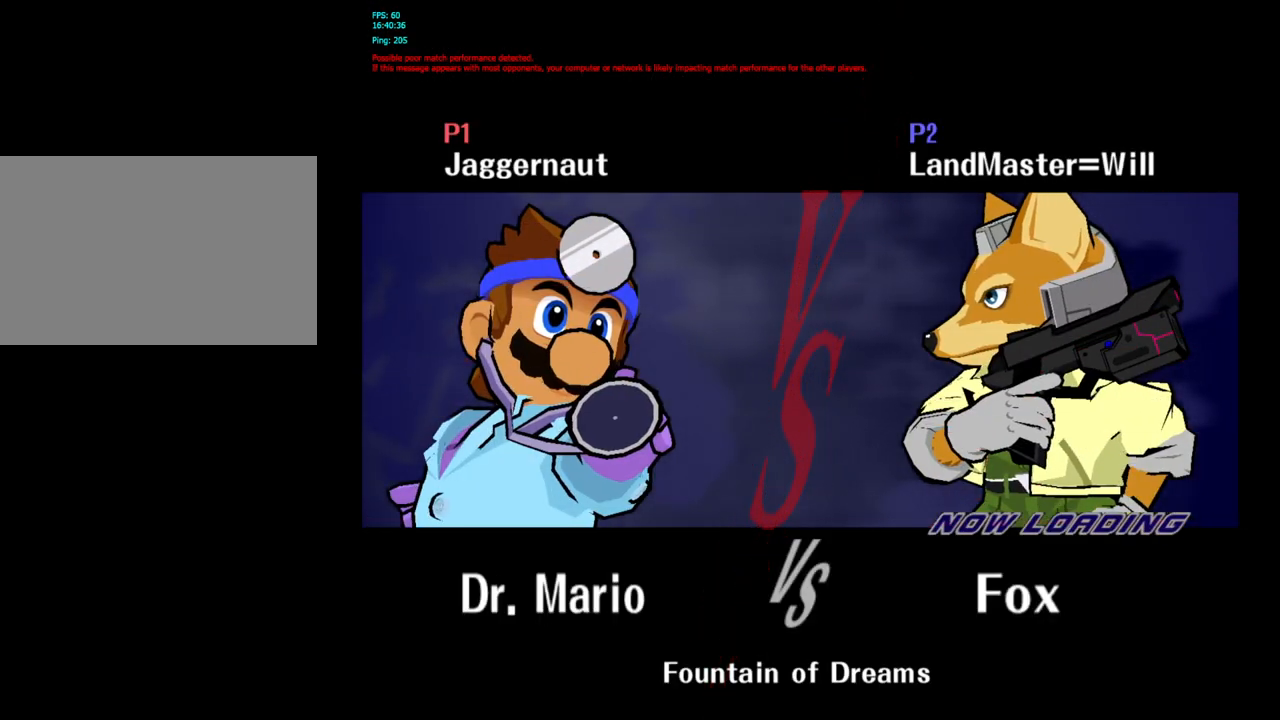
{"buttons": [], "left_stick": "center", "right_stick": "center", "events": []}
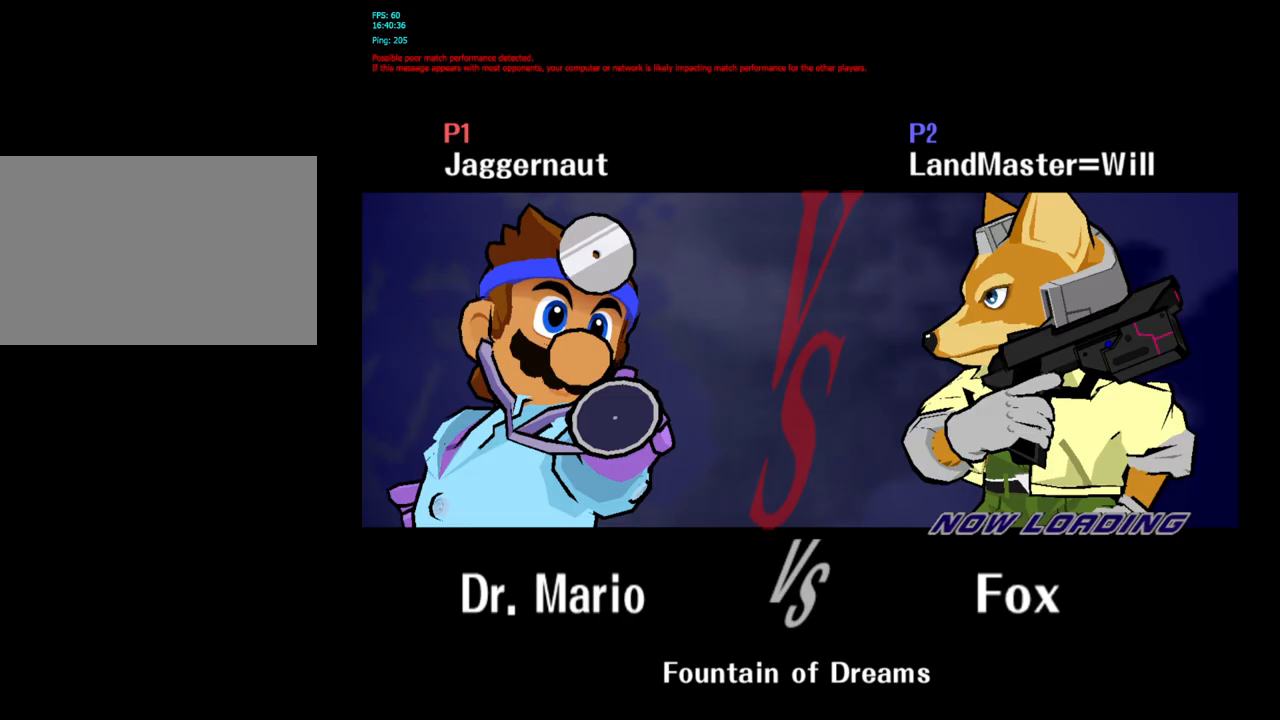
{"buttons": [], "left_stick": "center", "right_stick": "center", "events": [[217, "R1", "down"], [250, "L1", "down"], [383, "L1", "up"], [450, "R1", "up"]]}
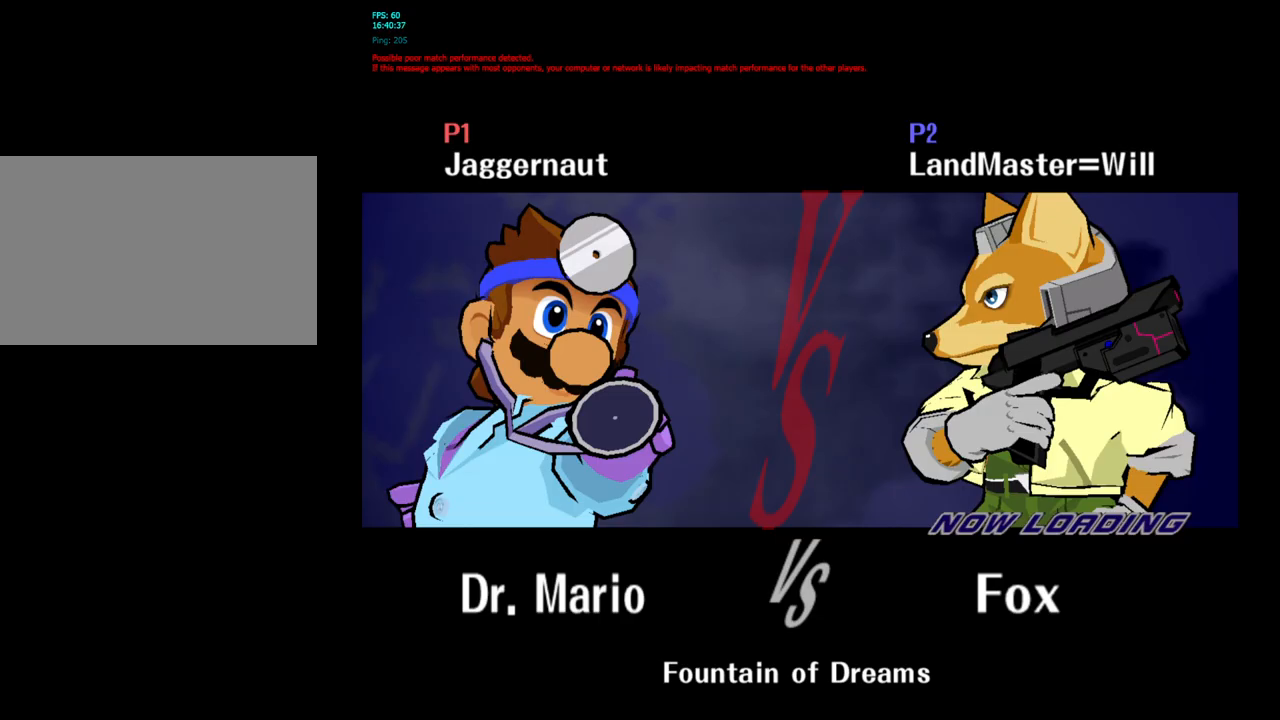
{"buttons": [], "left_stick": "center", "right_stick": "center", "events": [[183, "R1", "down"], [200, "R1", "up"]]}
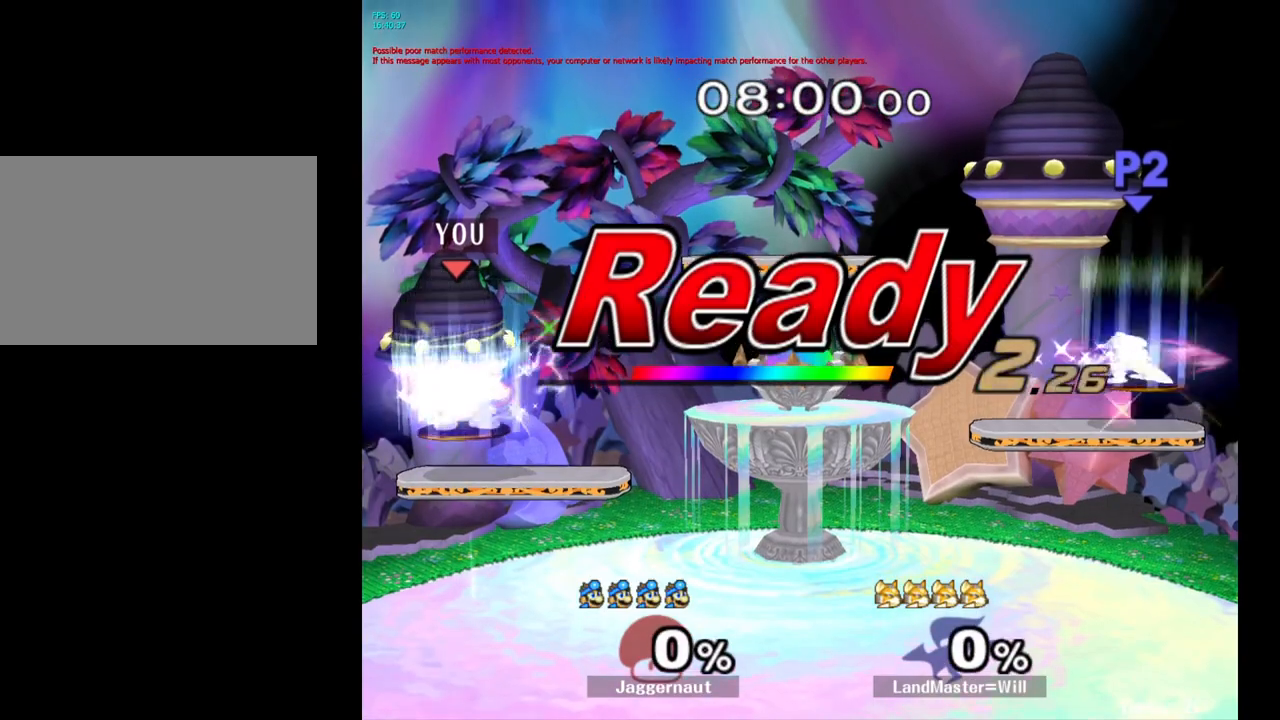
{"buttons": [], "left_stick": "right", "right_stick": "center", "events": [[450, "left_stick", "right"]]}
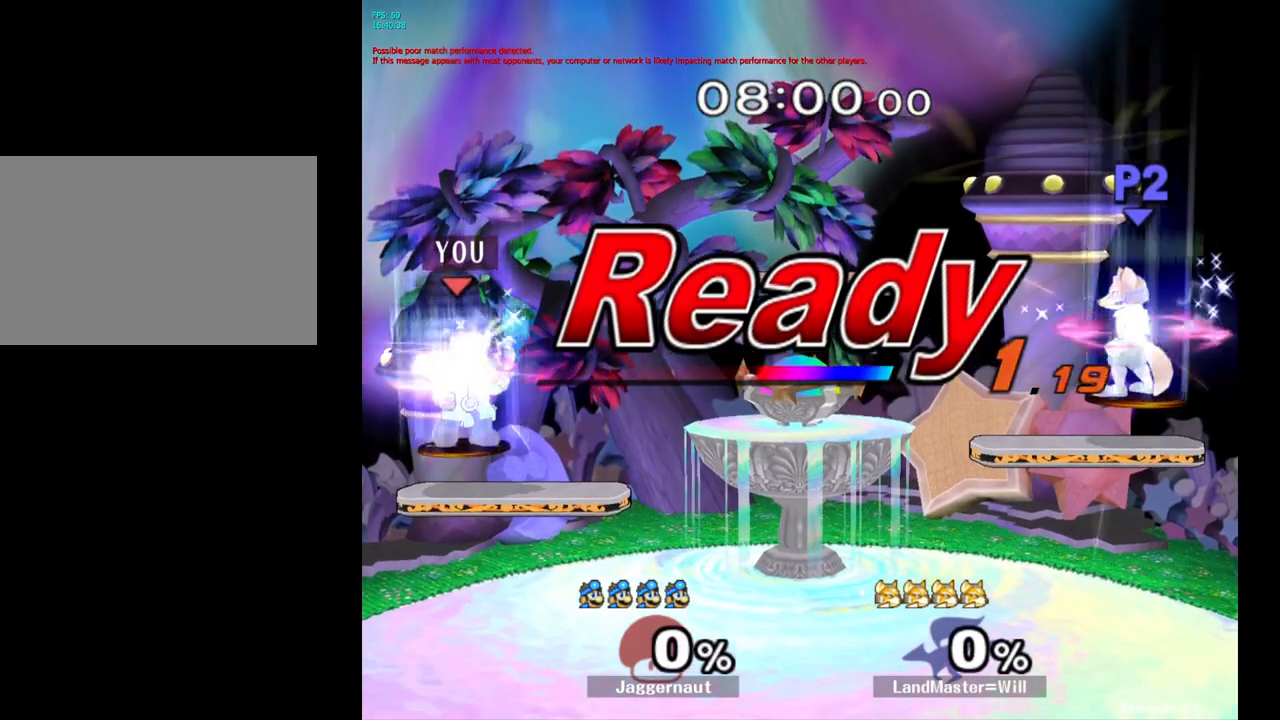
{"buttons": [], "left_stick": "center", "right_stick": "center", "events": [[400, "left_stick", "center"]]}
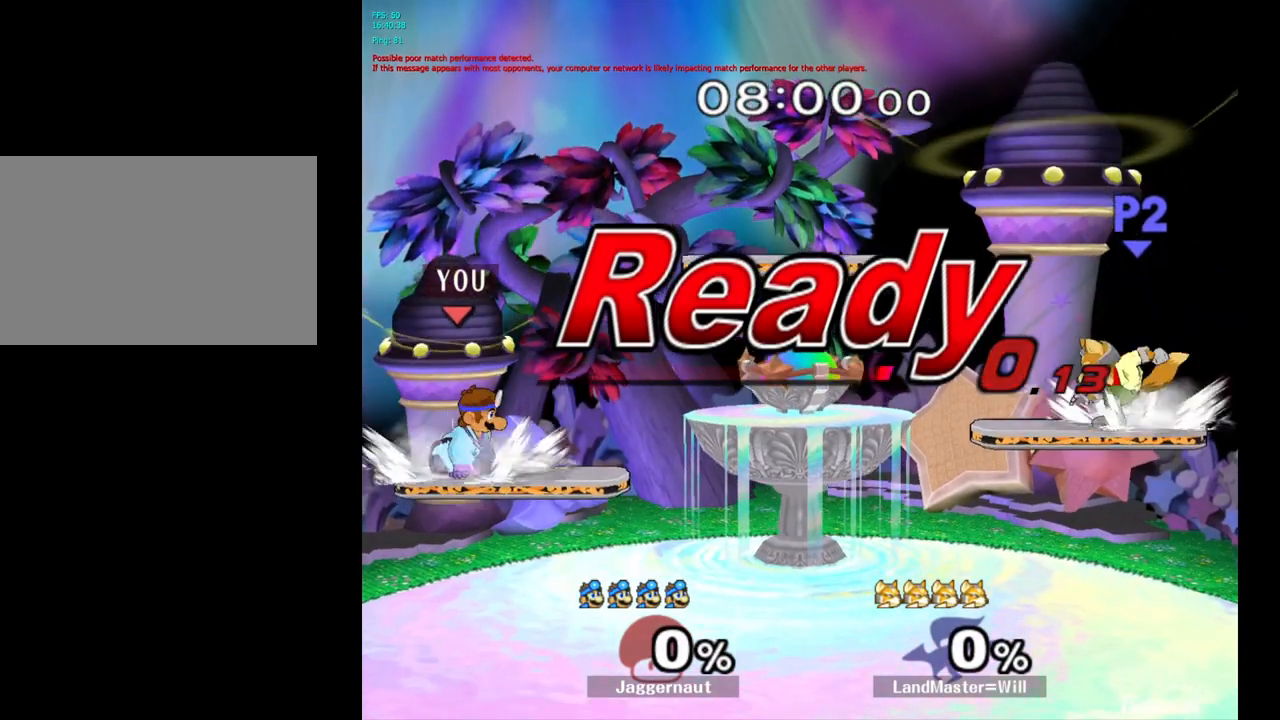
{"buttons": [], "left_stick": "center", "right_stick": "center", "events": [[100, "left_stick", "right"], [167, "Y", "down"], [200, "Y", "up"], [250, "left_stick", "center"]]}
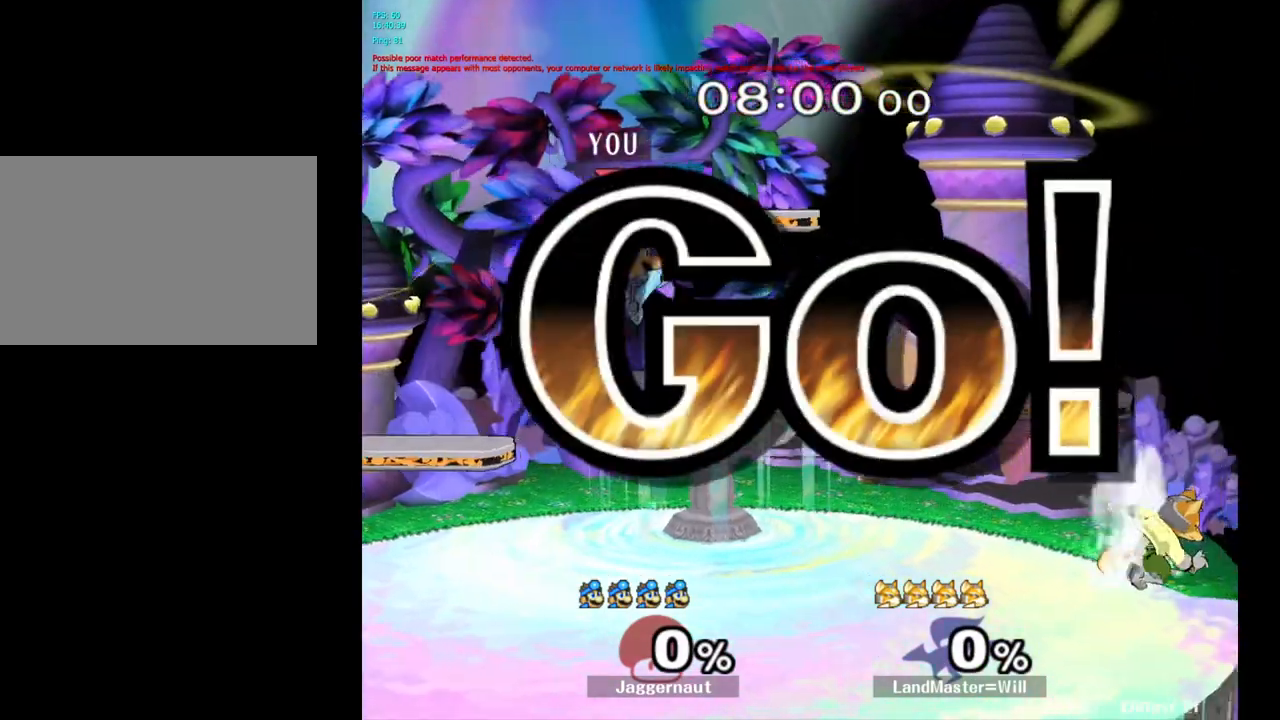
{"buttons": [], "left_stick": "center", "right_stick": "center", "events": [[167, "R1", "down"], [167, "left_stick", "down"], [350, "R1", "up"], [383, "left_stick", "center"]]}
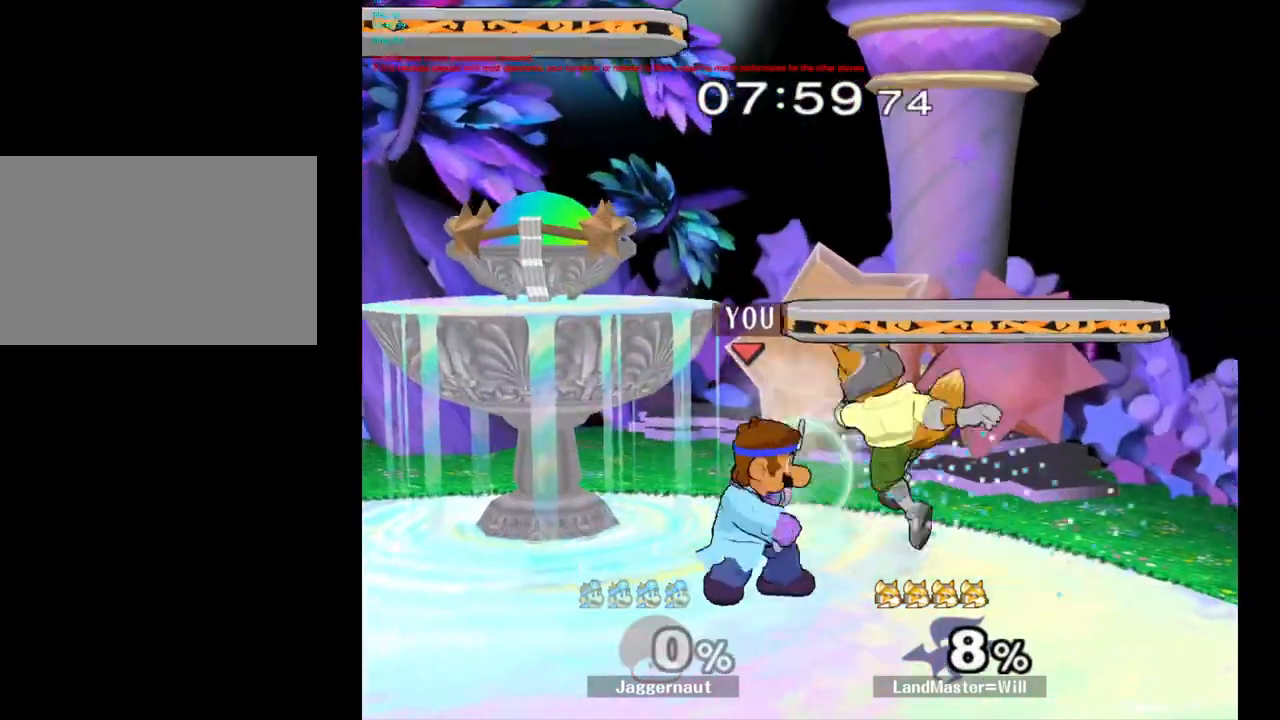
{"buttons": [], "left_stick": "up", "right_stick": "center", "events": [[17, "left_stick", "up"], [100, "A", "down"], [183, "A", "up"], [267, "A", "down"], [367, "A", "up"]]}
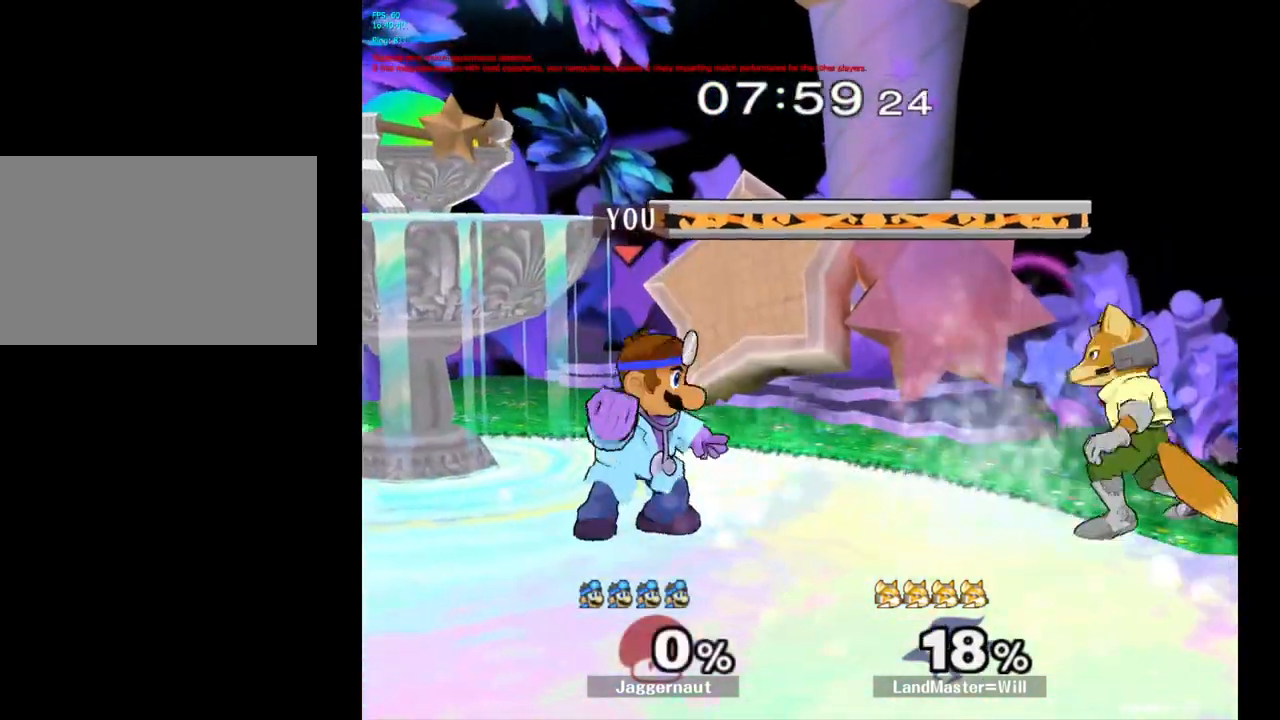
{"buttons": ["A"], "left_stick": "center", "right_stick": "center", "events": [[33, "left_stick", "center"], [250, "left_stick", "right"], [283, "Y", "down"], [317, "Y", "up"], [317, "left_stick", "center"], [400, "A", "down"]]}
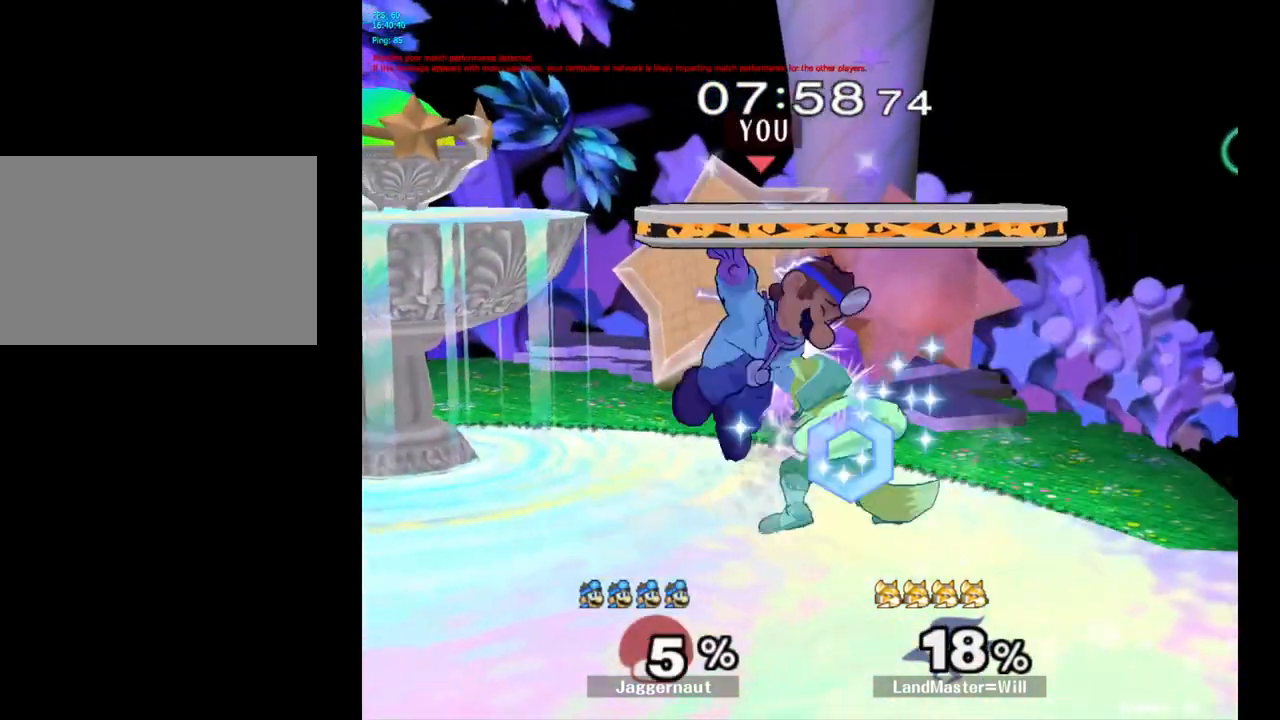
{"buttons": ["R1"], "left_stick": "right", "right_stick": "center", "events": [[17, "A", "up"], [167, "R1", "down"], [167, "left_stick", "down-left"], [383, "left_stick", "center"], [483, "left_stick", "right"]]}